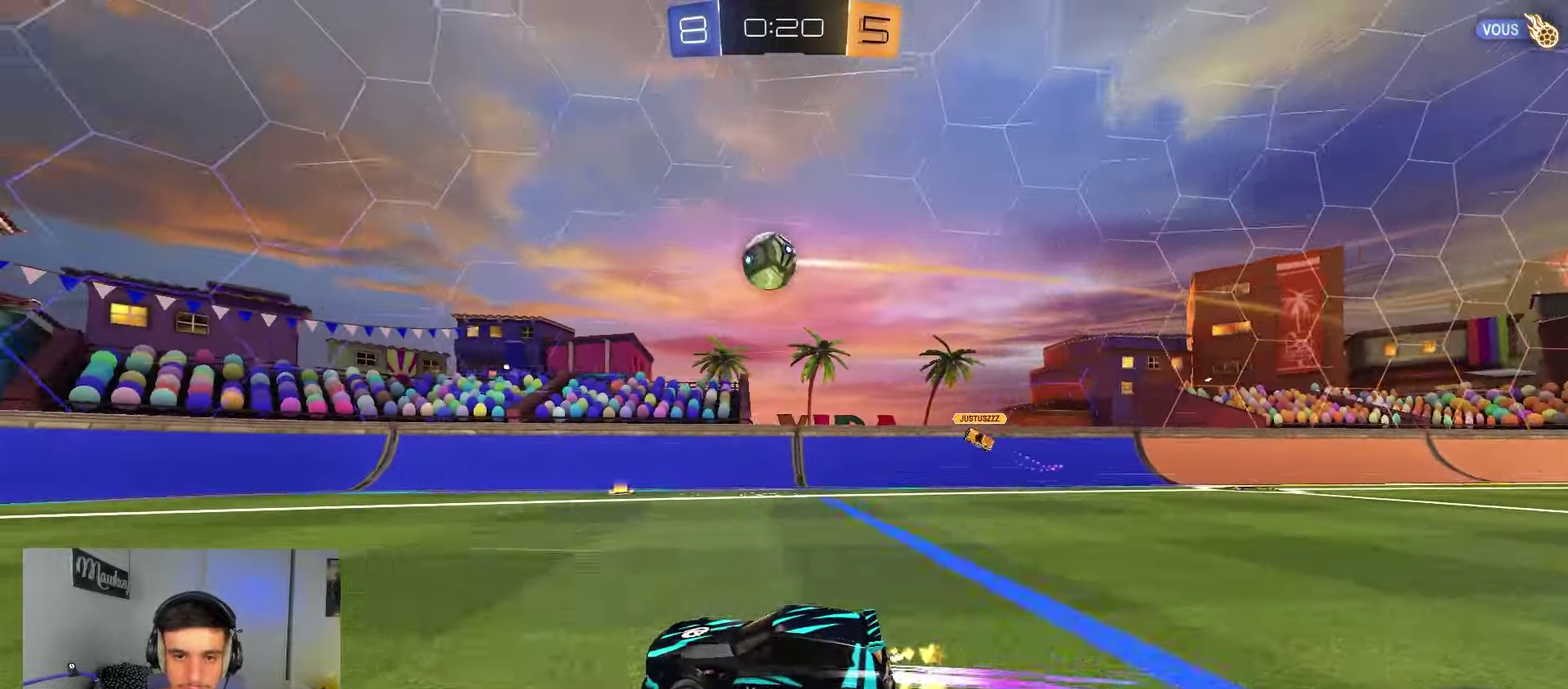
Gameplay with a controller (Xbox layout); each line is a JSON object with the inputs held at the frame after it (dt_ms = milliseconds from this image to that frame). "events" lists button and stick changes between this image and that frame as [ms after this image, input, new state], when the widget could be followed in between. Not read: L1 L2 X.
{"dt_ms": 350, "buttons": ["R2"], "left_stick": "center", "right_stick": "center", "events": [[167, "B", "down"], [217, "left_stick", "center"], [350, "B", "up"]]}
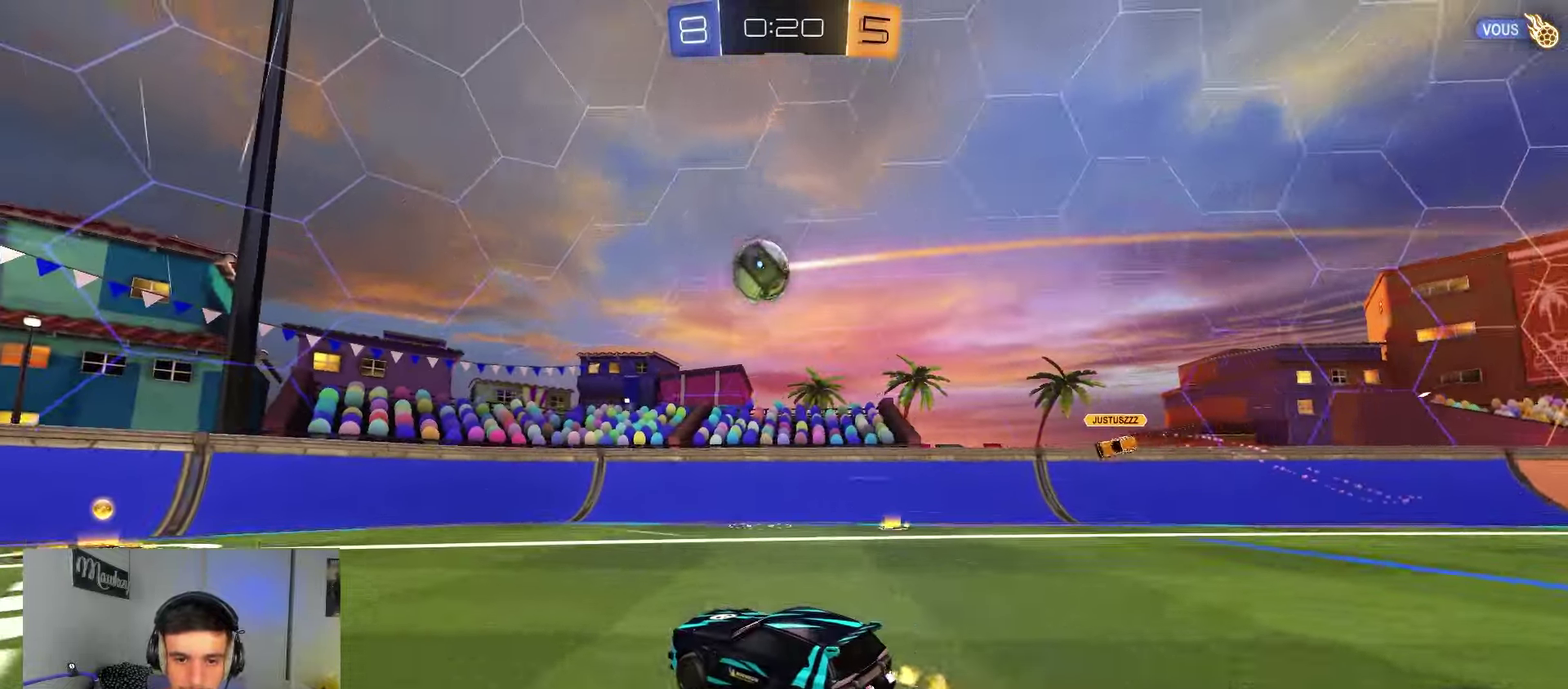
{"dt_ms": 900, "buttons": [], "left_stick": "left", "right_stick": "center", "events": [[117, "left_stick", "left"], [517, "B", "down"], [817, "B", "up"], [883, "R2", "up"]]}
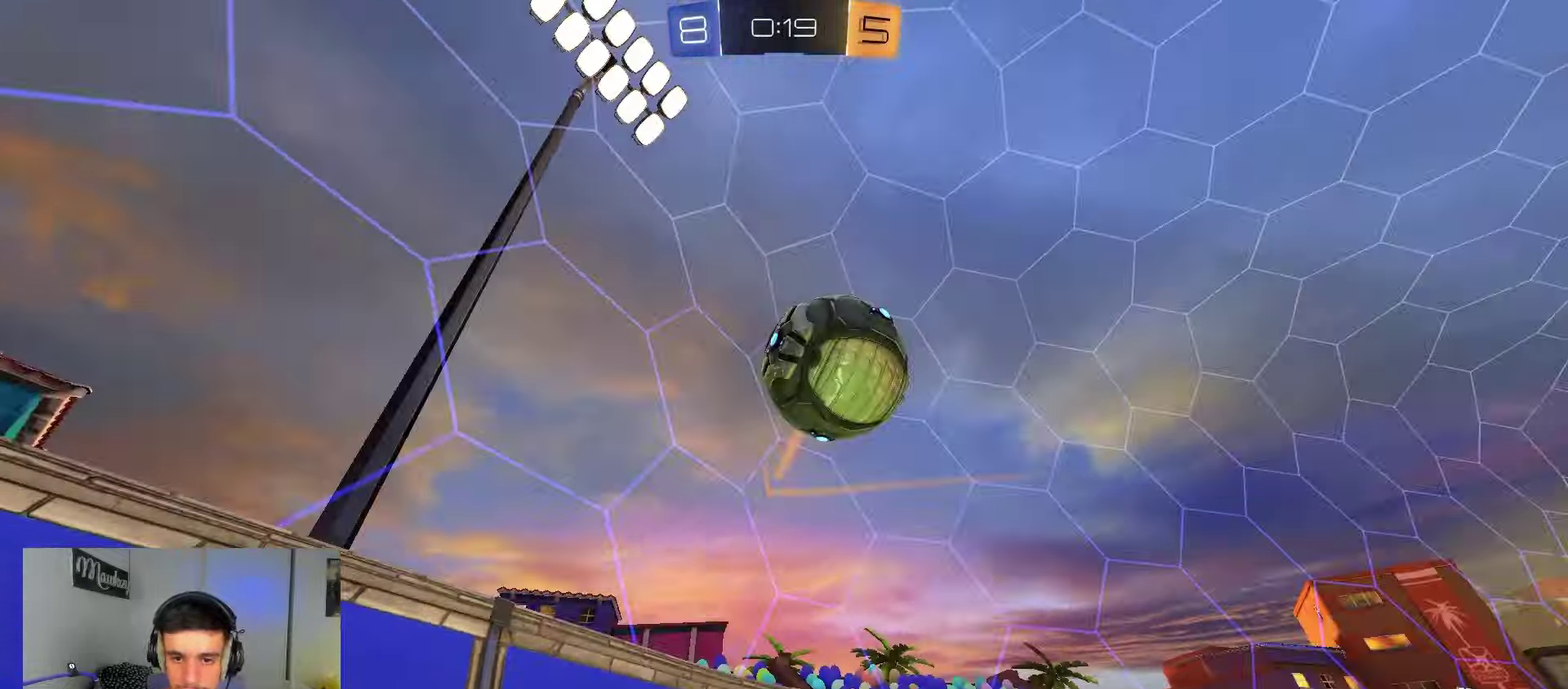
{"dt_ms": 250, "buttons": ["A", "B", "R2"], "left_stick": "right", "right_stick": "center", "events": [[67, "A", "down"], [83, "R2", "down"], [150, "left_stick", "down"], [183, "B", "down"], [217, "left_stick", "right"]]}
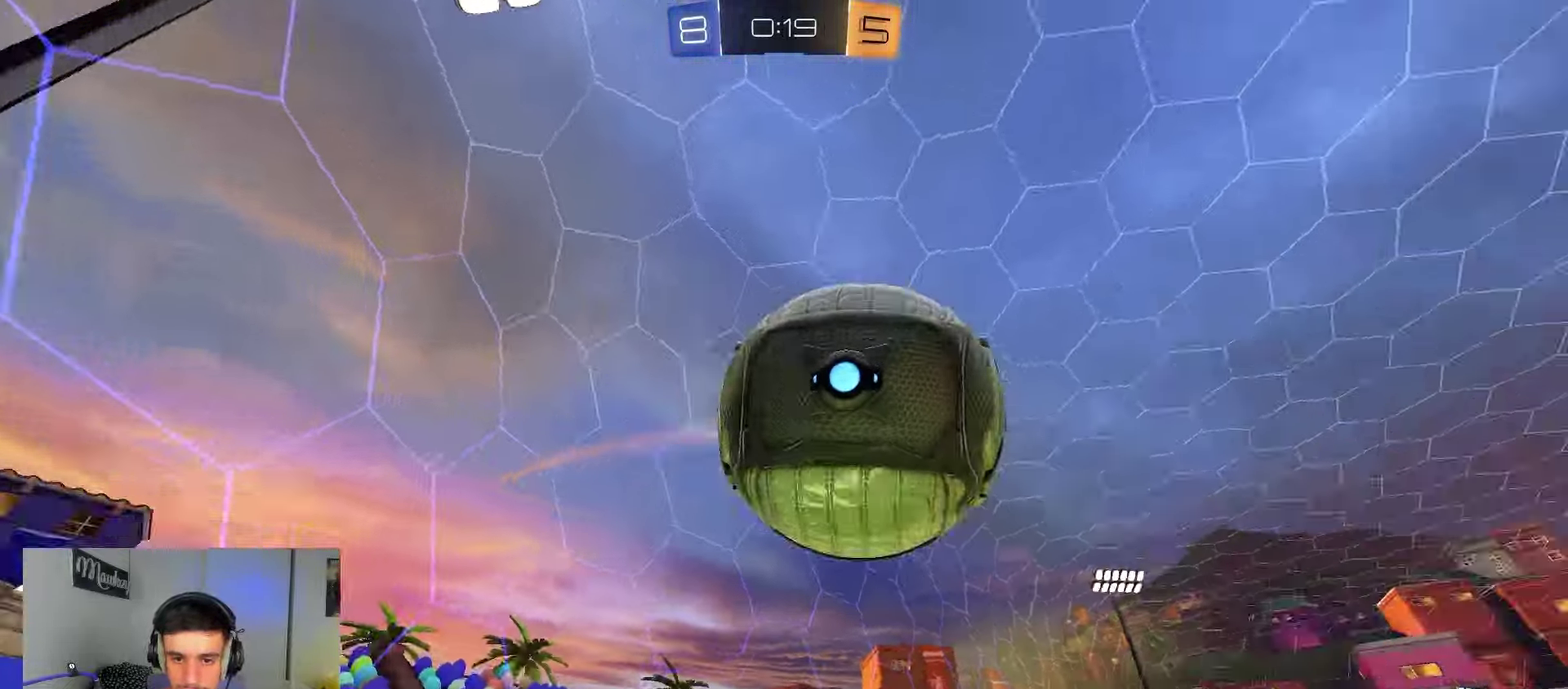
{"dt_ms": 550, "buttons": ["B", "R2"], "left_stick": "down-left", "right_stick": "center", "events": [[17, "A", "up"], [17, "left_stick", "up-right"], [67, "A", "down"], [167, "left_stick", "down-right"], [200, "L3", "down"], [233, "left_stick", "down-left"], [300, "L3", "up"], [483, "A", "up"]]}
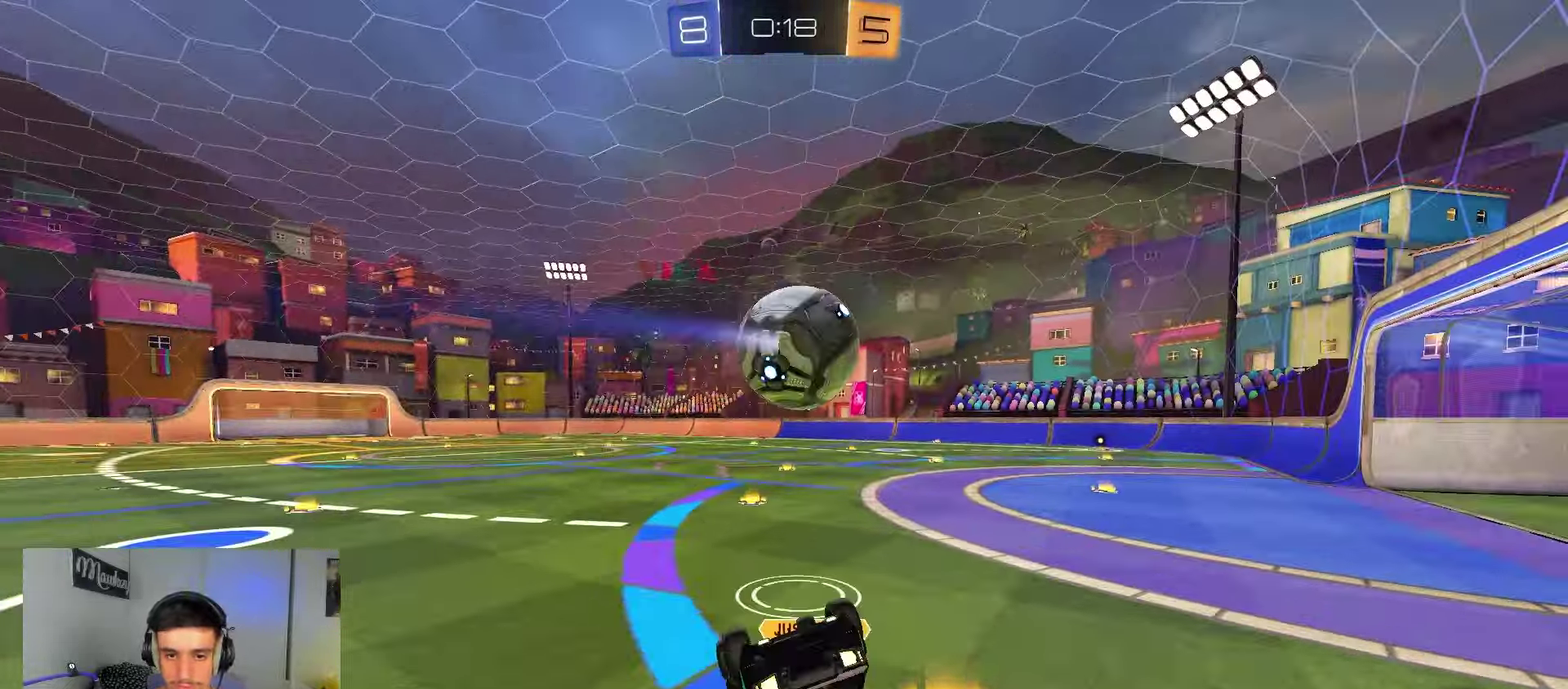
{"dt_ms": 450, "buttons": ["B"], "left_stick": "down", "right_stick": "center", "events": [[117, "left_stick", "down-right"], [217, "R2", "up"], [317, "left_stick", "down"]]}
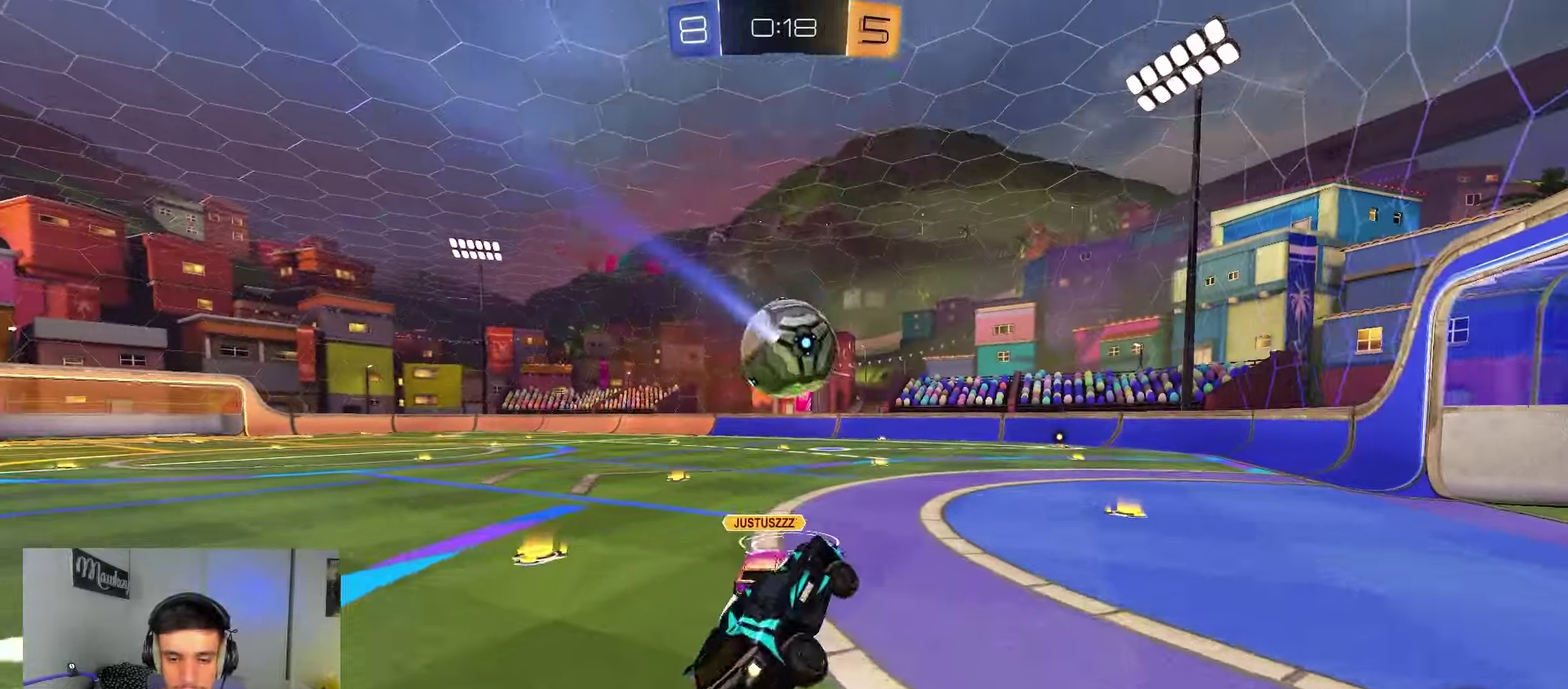
{"dt_ms": 450, "buttons": ["B", "R2"], "left_stick": "down-left", "right_stick": "center"}
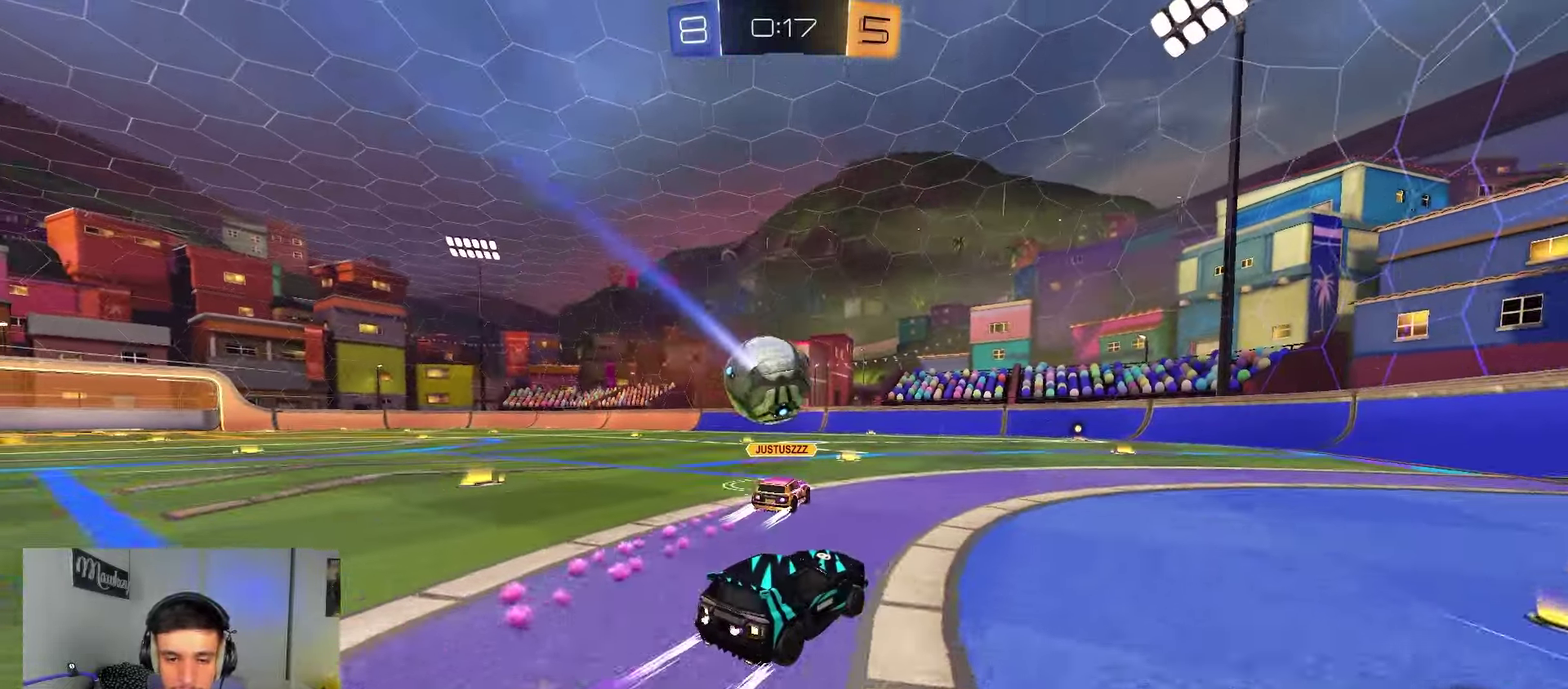
{"dt_ms": 800, "buttons": ["B", "R2"], "left_stick": "right", "right_stick": "center"}
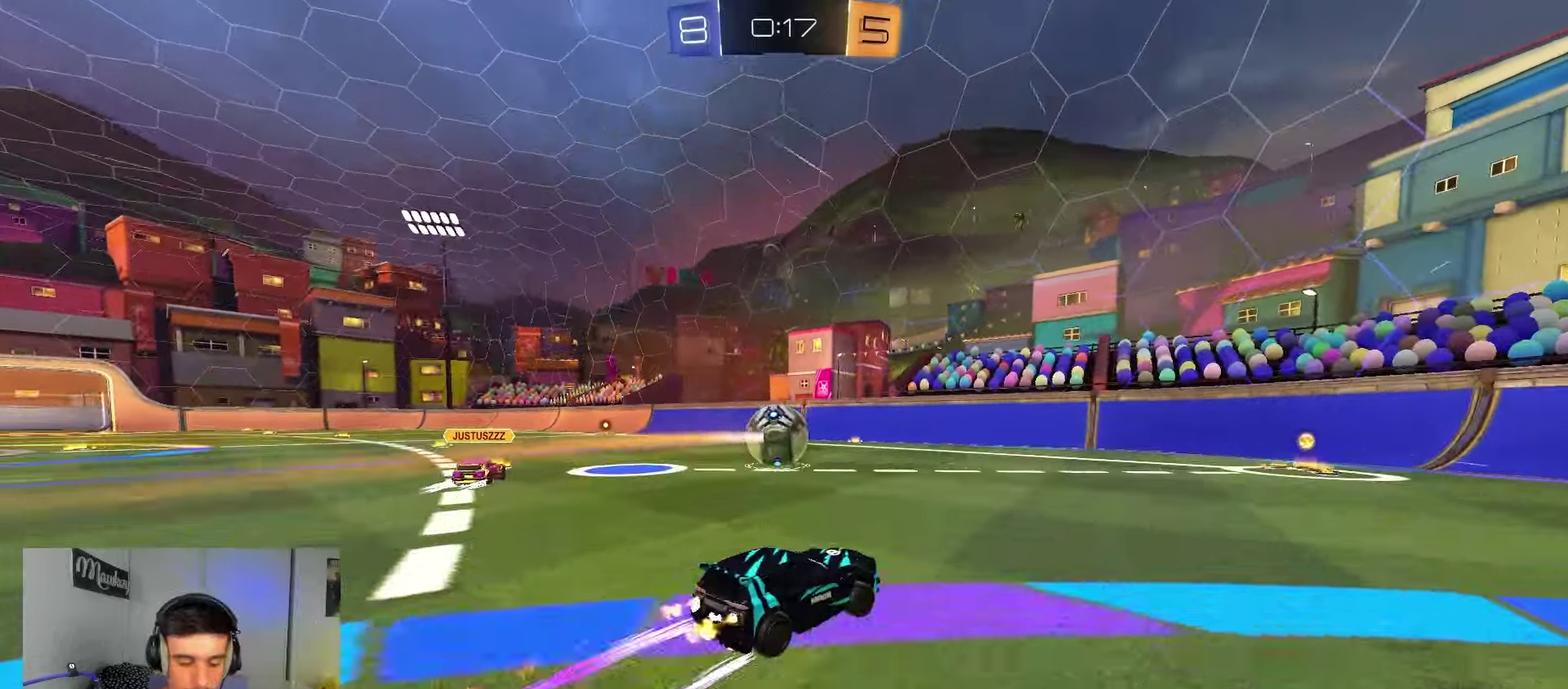
{"dt_ms": 250, "buttons": ["B", "R2"], "left_stick": "center", "right_stick": "center", "events": [[67, "B", "up"], [167, "B", "down"], [167, "left_stick", "center"]]}
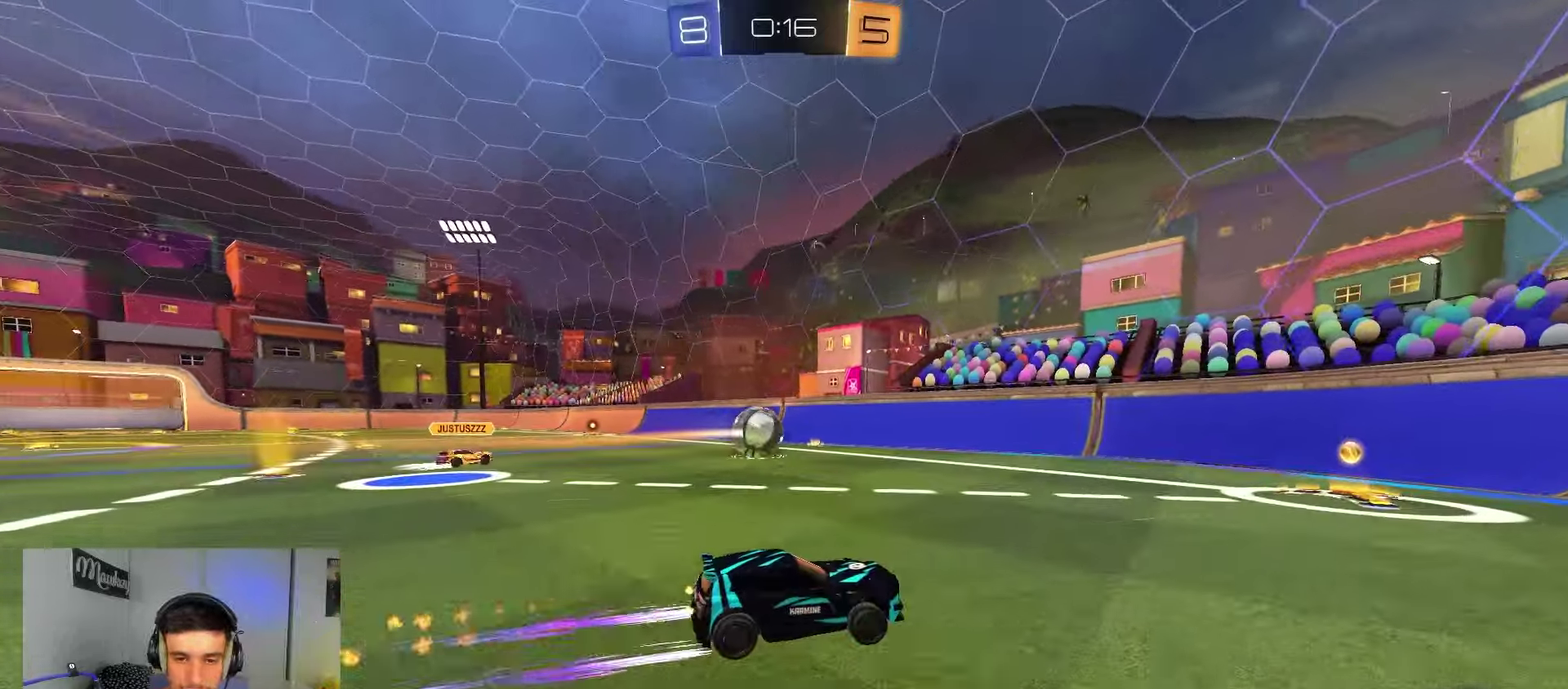
{"dt_ms": 650, "buttons": ["B"], "left_stick": "center", "right_stick": "center", "events": [[83, "left_stick", "left"], [117, "B", "up"], [167, "B", "down"], [383, "B", "up"], [417, "R2", "up"], [483, "B", "down"], [517, "R2", "down"], [533, "left_stick", "center"], [650, "R2", "up"]]}
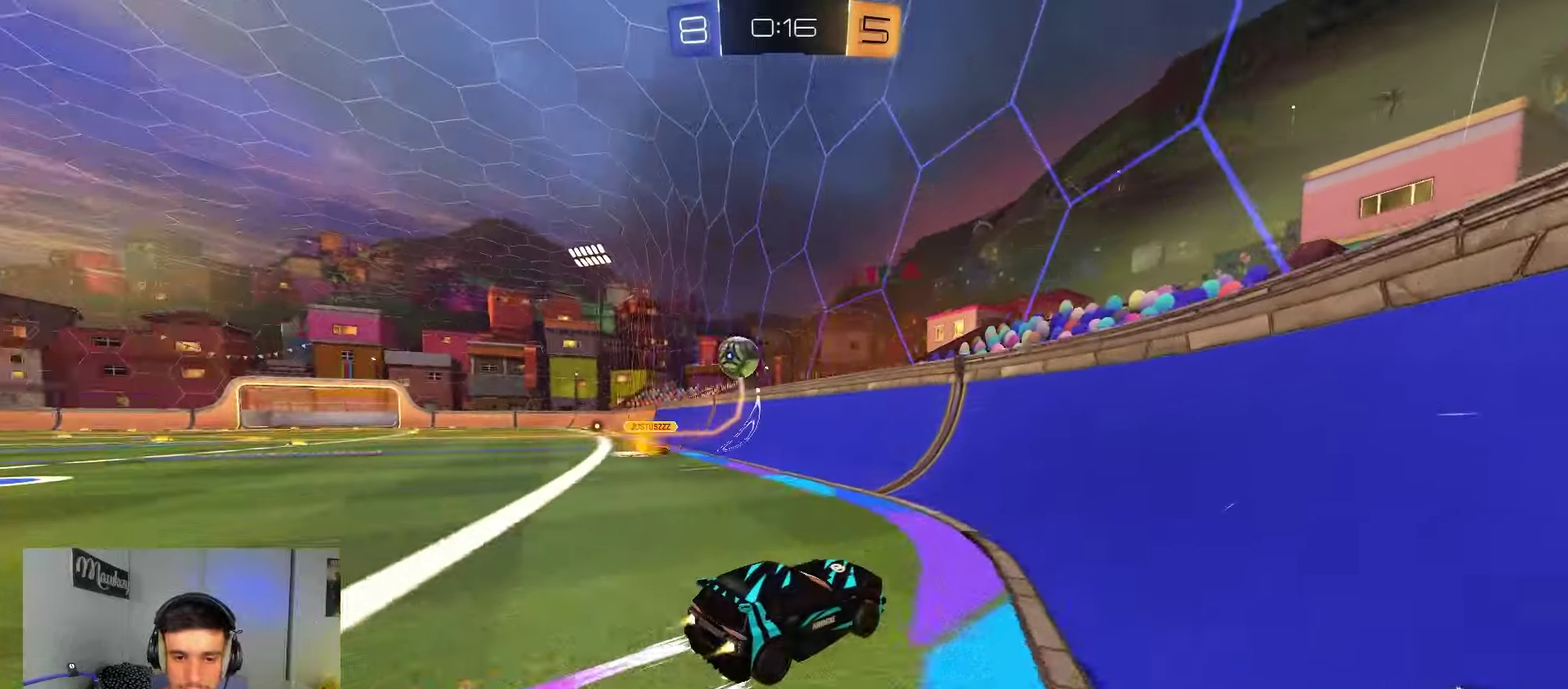
{"dt_ms": 350, "buttons": ["B", "R2"], "left_stick": "center", "right_stick": "center", "events": [[33, "left_stick", "left"], [67, "R2", "down"], [217, "left_stick", "center"]]}
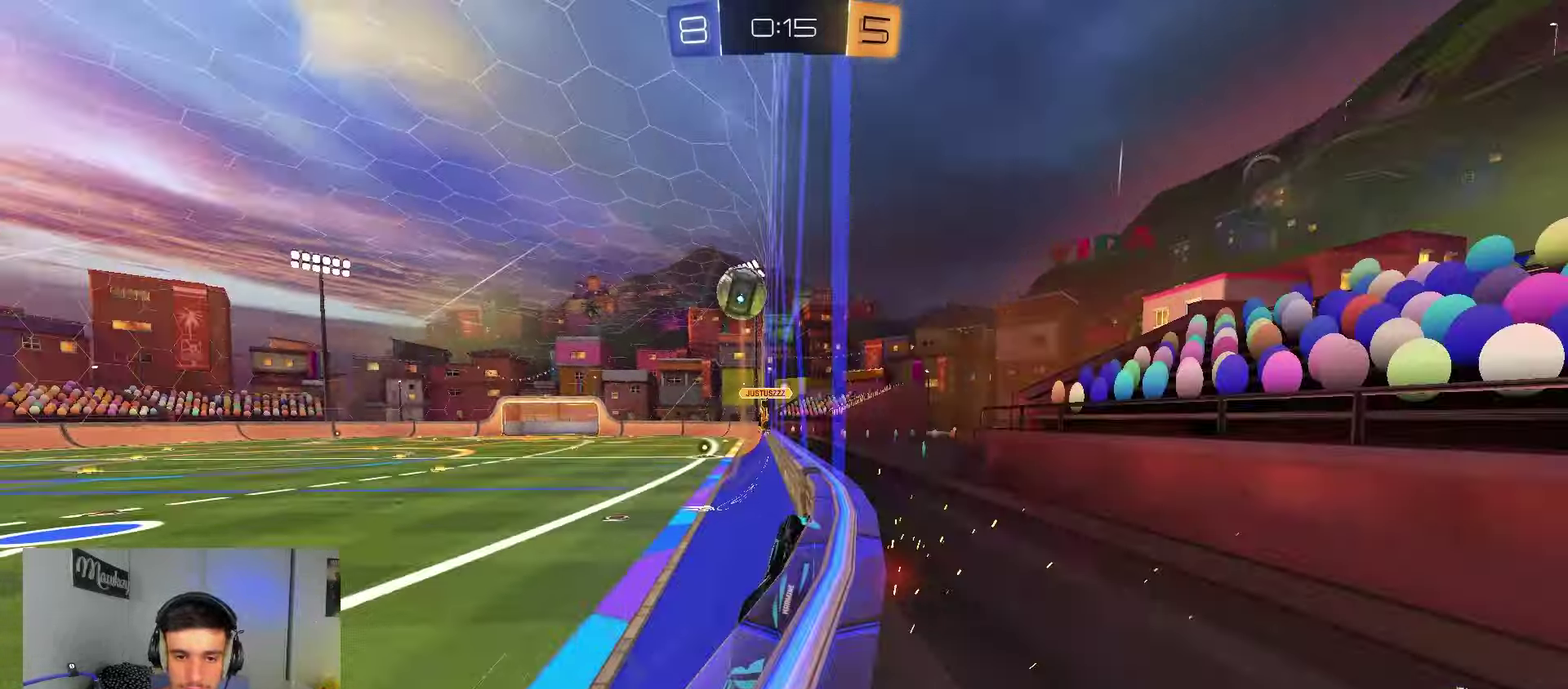
{"dt_ms": 550, "buttons": ["R2"], "left_stick": "center", "right_stick": "center", "events": [[117, "B", "up"], [183, "left_stick", "right"], [317, "B", "down"], [483, "B", "up"], [533, "left_stick", "center"]]}
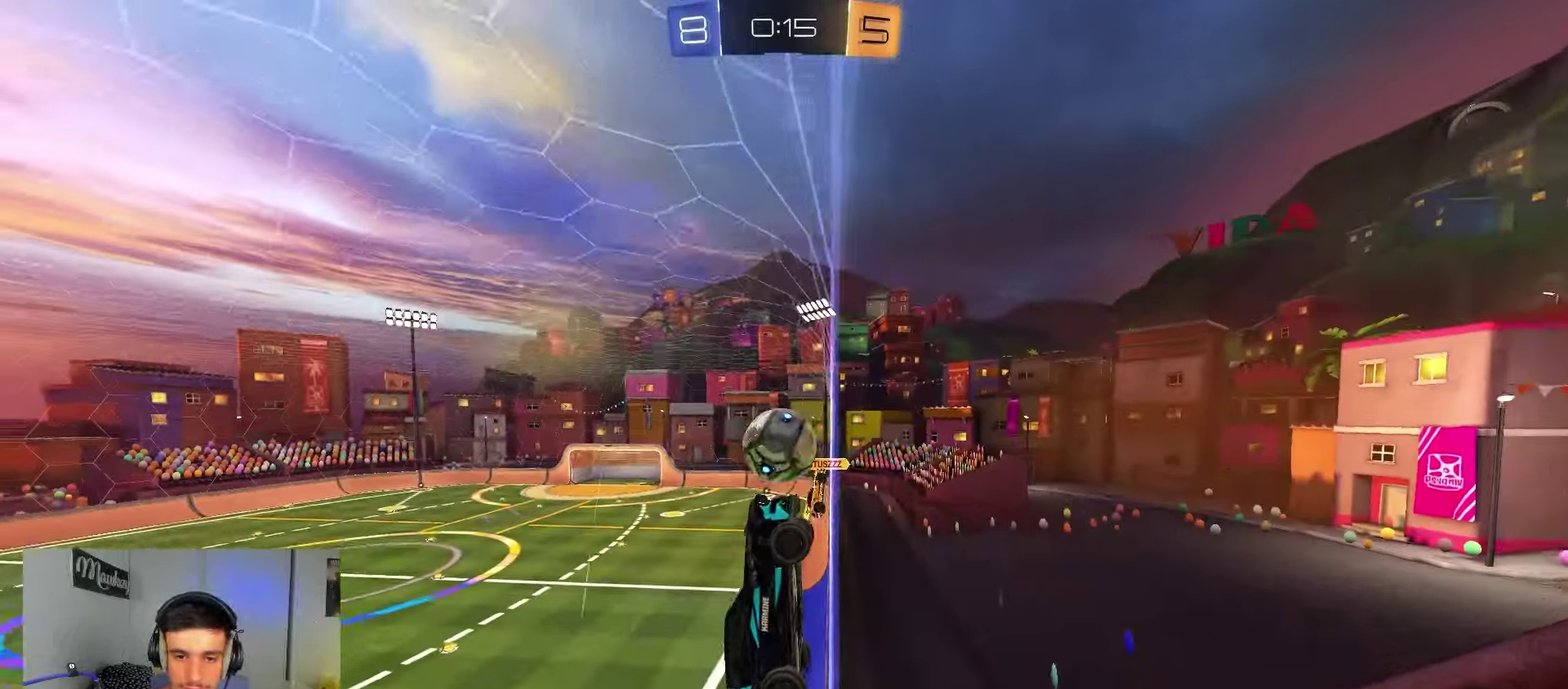
{"dt_ms": 450, "buttons": ["R2"], "left_stick": "down-left", "right_stick": "center", "events": [[17, "B", "down"], [150, "B", "up"], [150, "R2", "up"], [150, "left_stick", "left"], [250, "left_stick", "down-left"], [400, "R2", "down"]]}
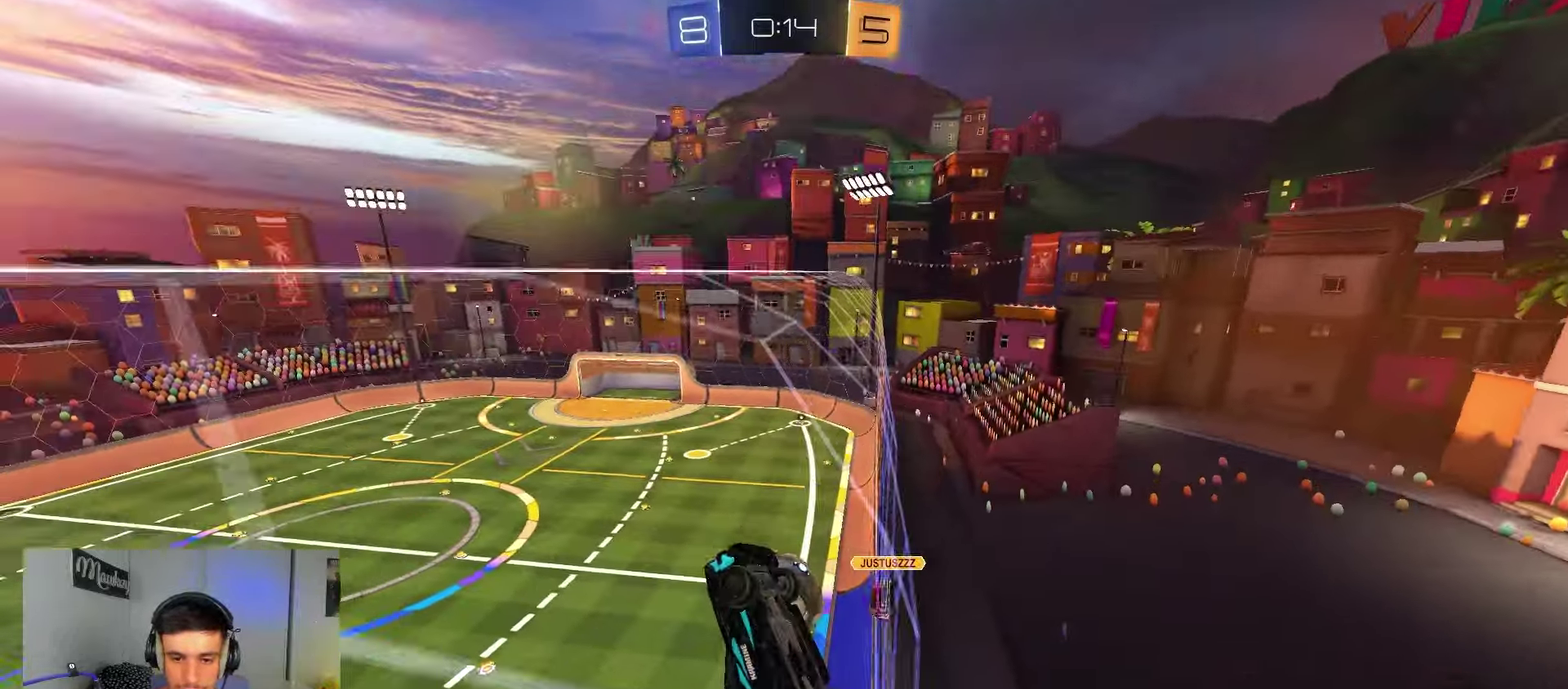
{"dt_ms": 450, "buttons": ["A", "B", "R2"], "left_stick": "center", "right_stick": "center", "events": [[117, "left_stick", "right"], [150, "R2", "up"], [200, "A", "down"], [233, "left_stick", "down-right"], [333, "left_stick", "down"], [367, "R2", "down"], [433, "left_stick", "center"], [450, "B", "down"]]}
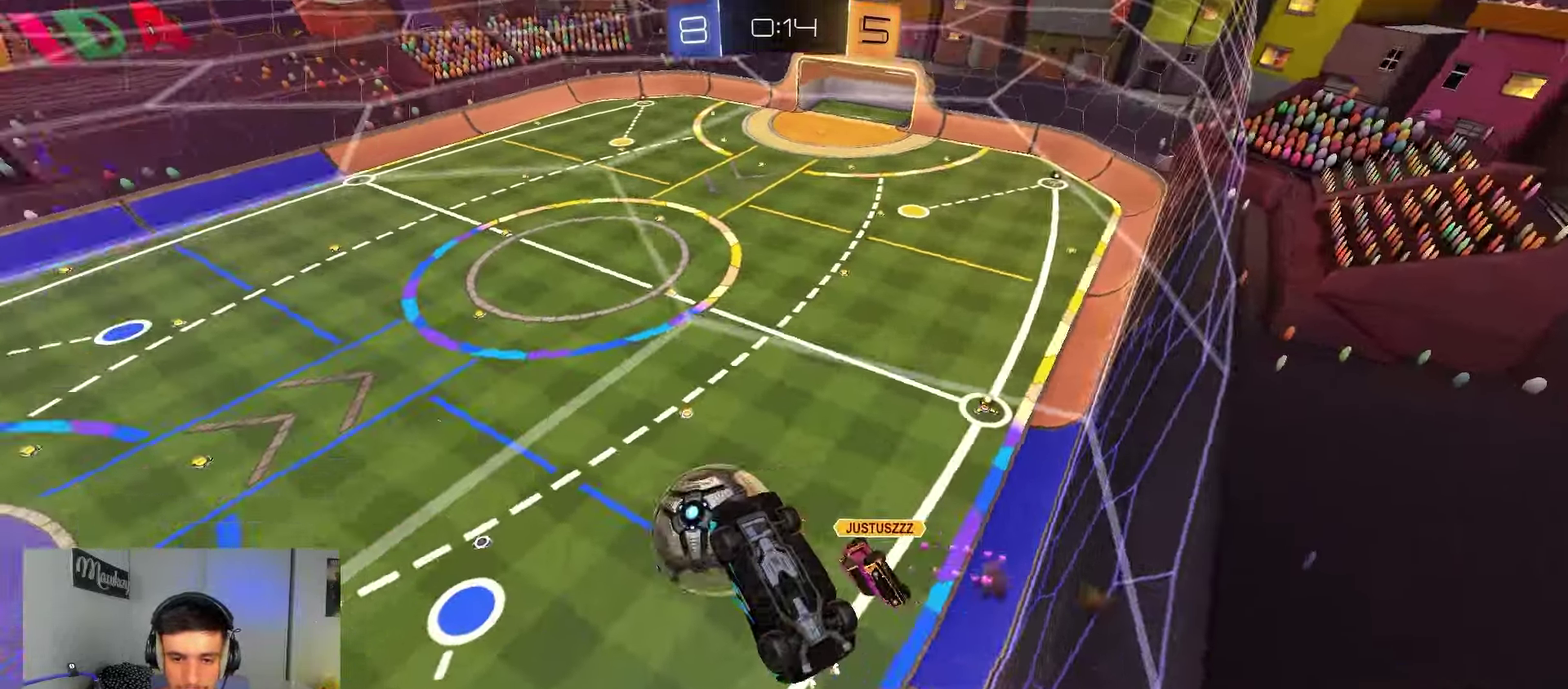
{"dt_ms": 550, "buttons": ["A", "B", "R2"], "left_stick": "up", "right_stick": "center", "events": [[117, "left_stick", "right"], [217, "A", "up"], [233, "left_stick", "down-right"], [283, "left_stick", "down"], [333, "left_stick", "down-left"], [350, "A", "down"], [500, "left_stick", "up"]]}
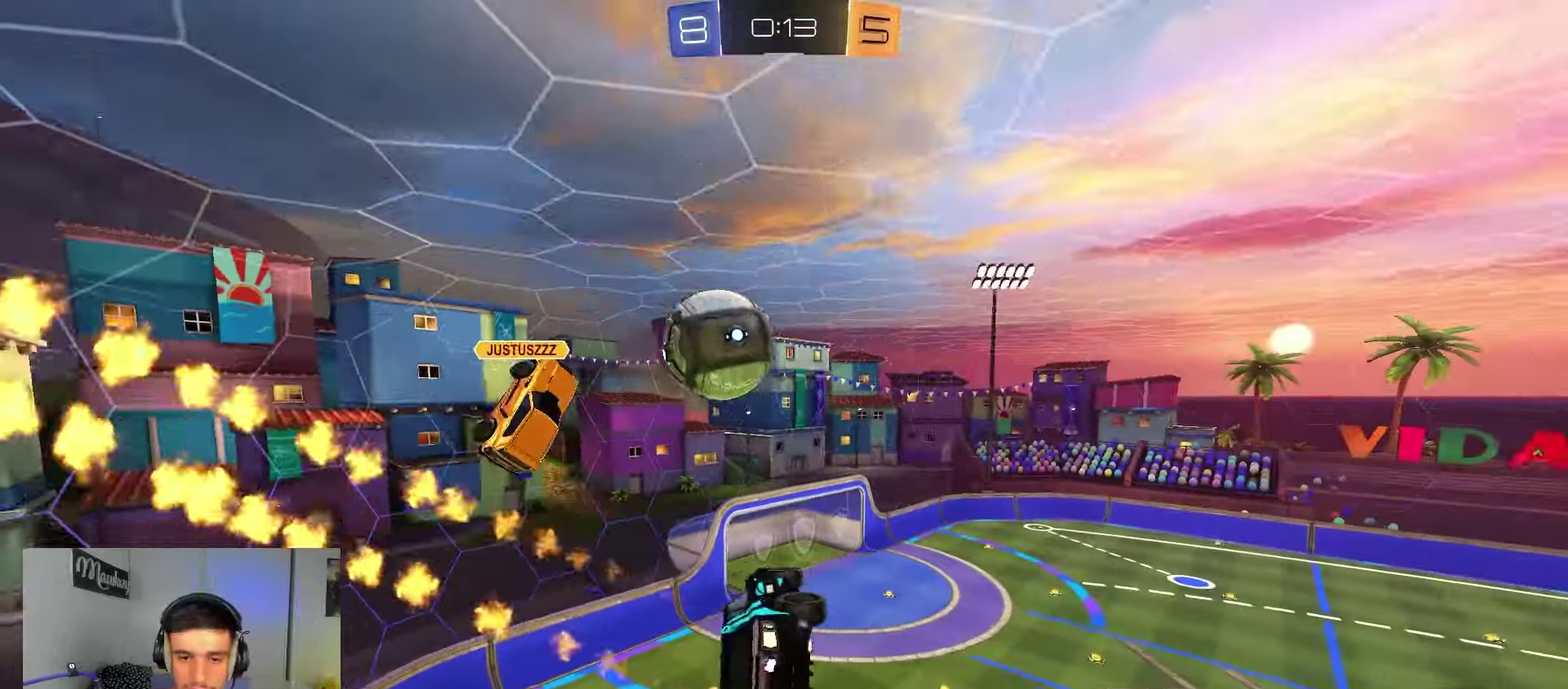
{"dt_ms": 350, "buttons": ["B"], "left_stick": "center", "right_stick": "center", "events": [[67, "left_stick", "up-right"], [117, "R2", "up"], [150, "A", "up"], [200, "left_stick", "center"]]}
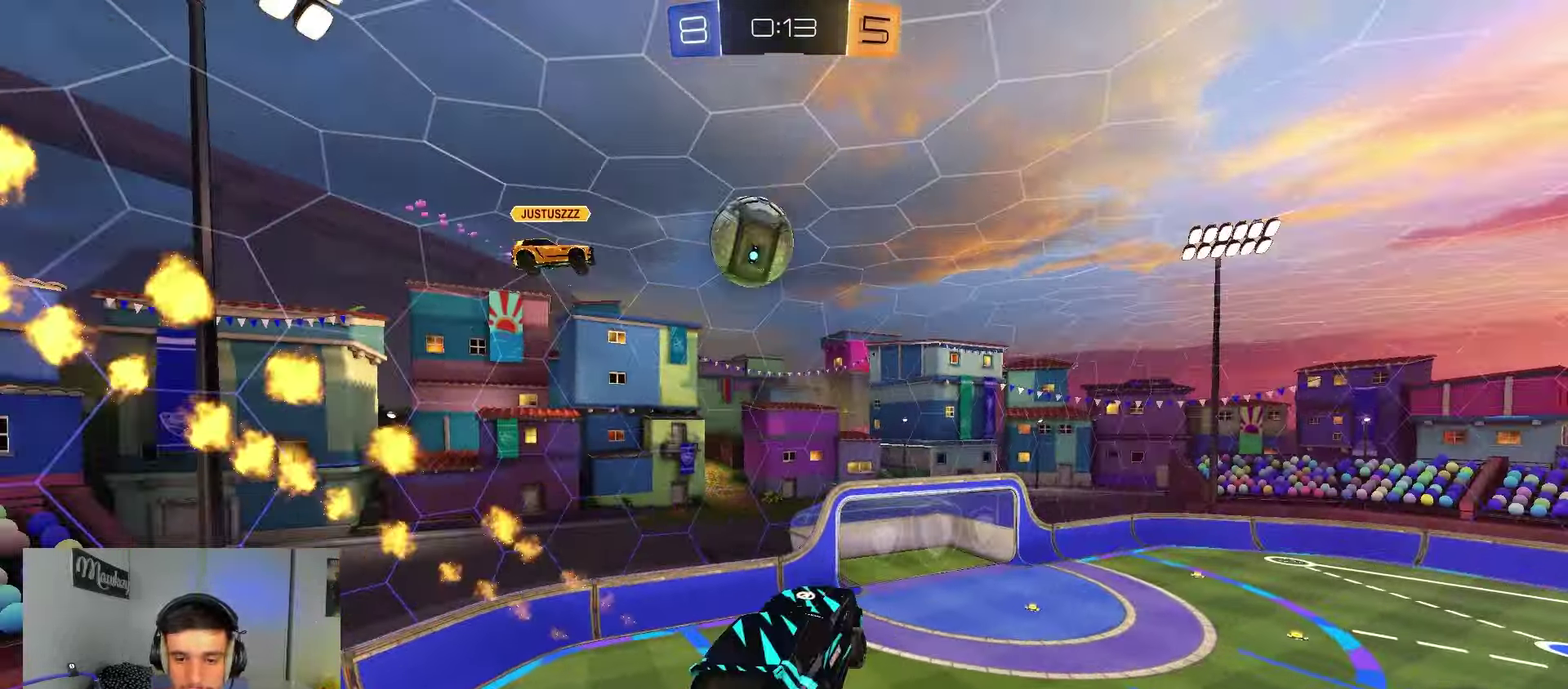
{"dt_ms": 800, "buttons": ["B"], "left_stick": "left", "right_stick": "center", "events": [[67, "B", "up"], [400, "B", "down"], [533, "R1", "down"], [600, "left_stick", "left"], [617, "R1", "up"]]}
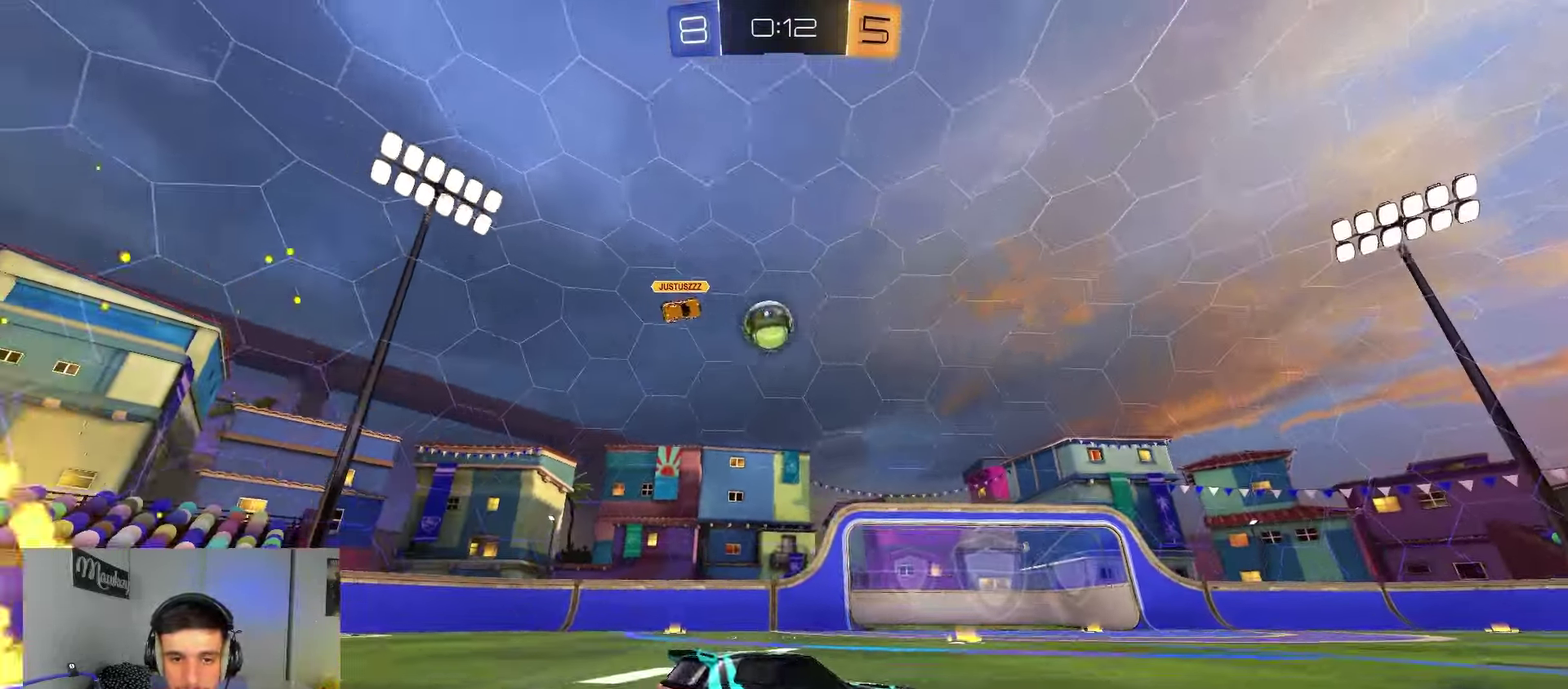
{"dt_ms": 350, "buttons": ["A", "B"], "left_stick": "down-left", "right_stick": "center", "events": [[50, "R2", "down"], [150, "A", "down"], [200, "Y", "down"], [200, "left_stick", "down-left"], [317, "Y", "up"], [350, "R2", "up"]]}
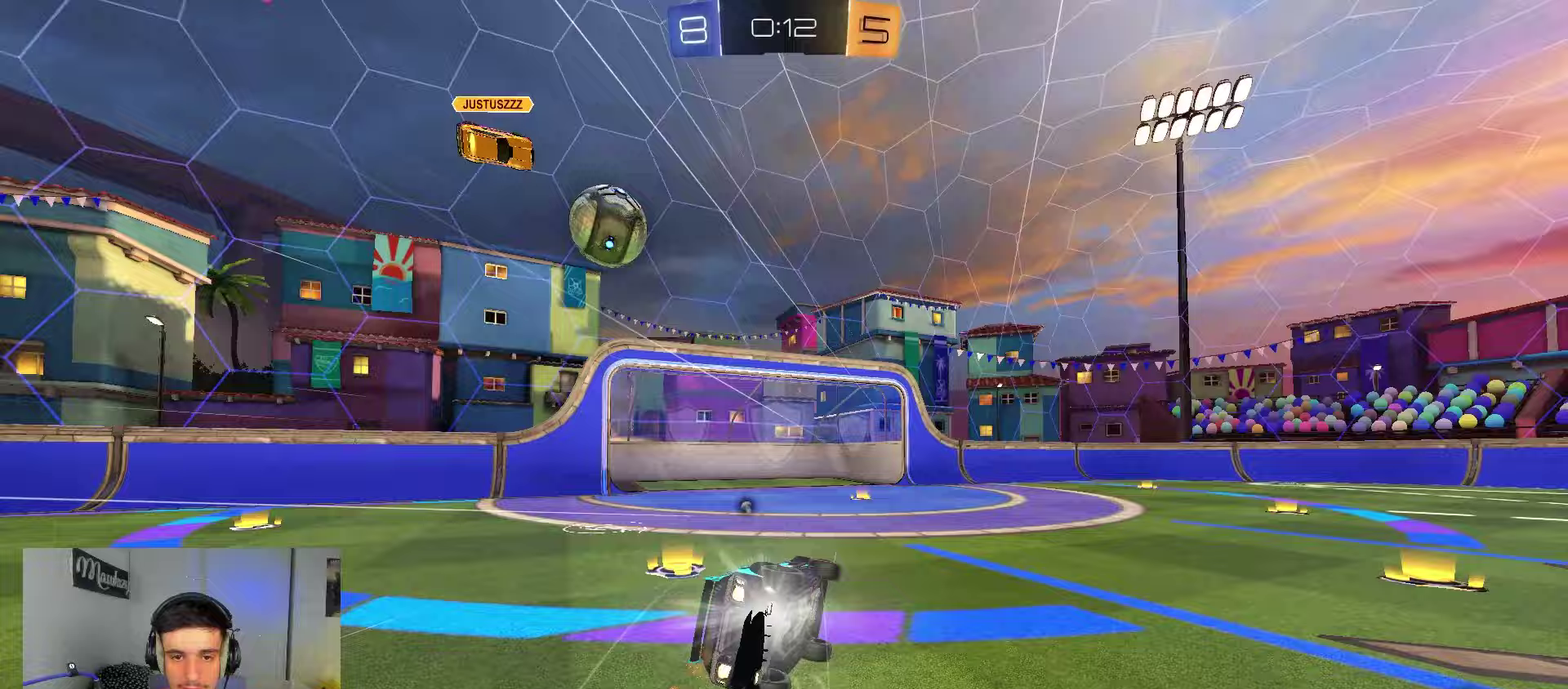
{"dt_ms": 550, "buttons": ["R1"], "left_stick": "center", "right_stick": "center", "events": [[17, "A", "up"], [17, "B", "up"], [67, "R1", "down"], [117, "left_stick", "down"], [167, "B", "down"], [283, "B", "up"], [533, "left_stick", "center"]]}
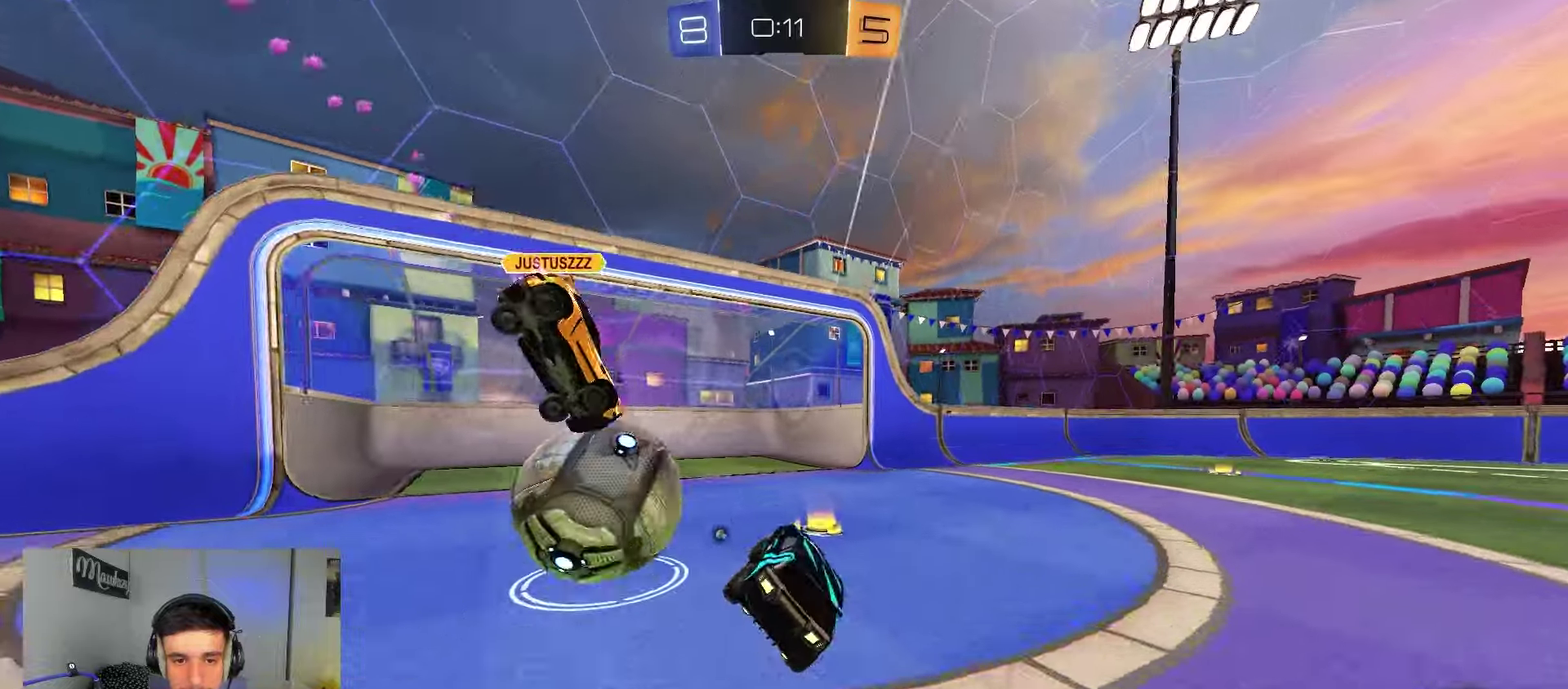
{"dt_ms": 450, "buttons": ["A", "B", "R2"], "left_stick": "right", "right_stick": "center", "events": [[150, "R1", "up"], [183, "left_stick", "right"], [350, "R2", "down"], [383, "Y", "down"], [400, "B", "down"], [433, "A", "down"], [433, "Y", "up"]]}